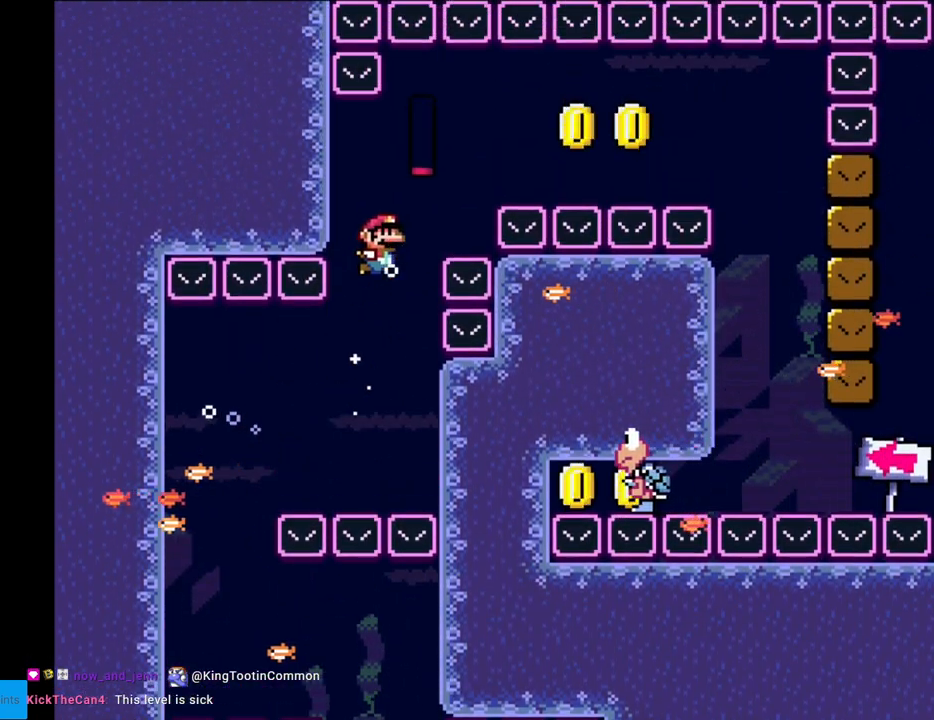
Gameplay with a controller (Nintendo layout); each line is a JSON object with the inputs held at the frame after it. "events" lists button and stick changes between this image and that frame as [ms after this image, input, new state], when the widget could be followed in between. Not read: L3 R3.
{"buttons": ["B", "Y", "DPAD_DOWN", "DPAD_RIGHT"], "events": [[83, "DPAD_UP", "up"], [100, "B", "up"], [117, "DPAD_UP", "down"], [150, "B", "down"], [183, "DPAD_UP", "up"], [233, "B", "up"], [233, "DPAD_DOWN", "down"], [433, "B", "down"]]}
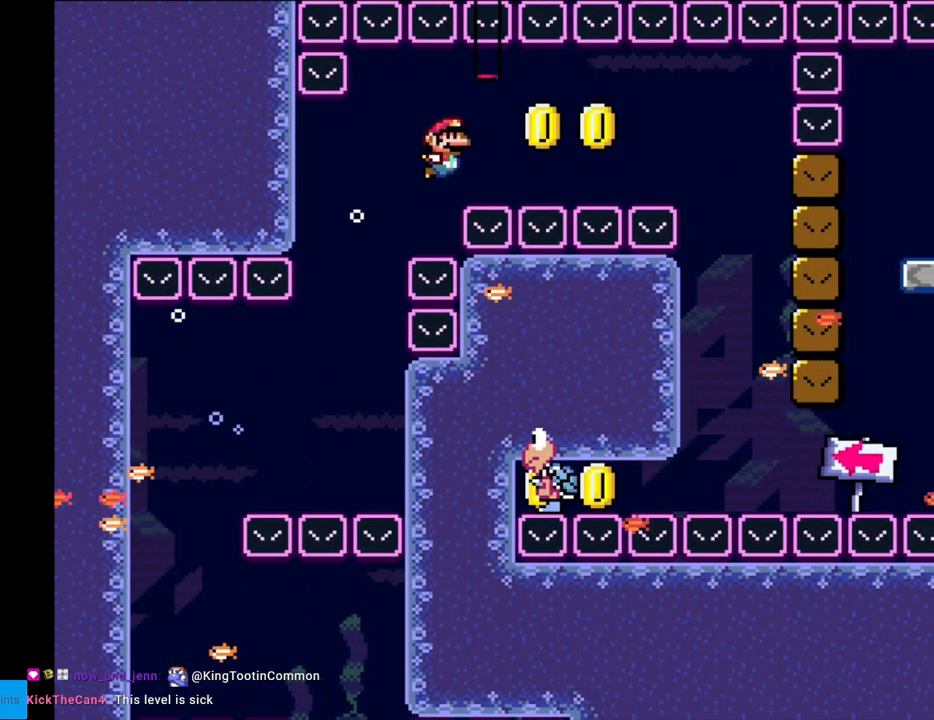
{"buttons": ["Y", "DPAD_DOWN", "DPAD_RIGHT"], "events": [[83, "B", "up"], [200, "B", "down"], [333, "B", "up"]]}
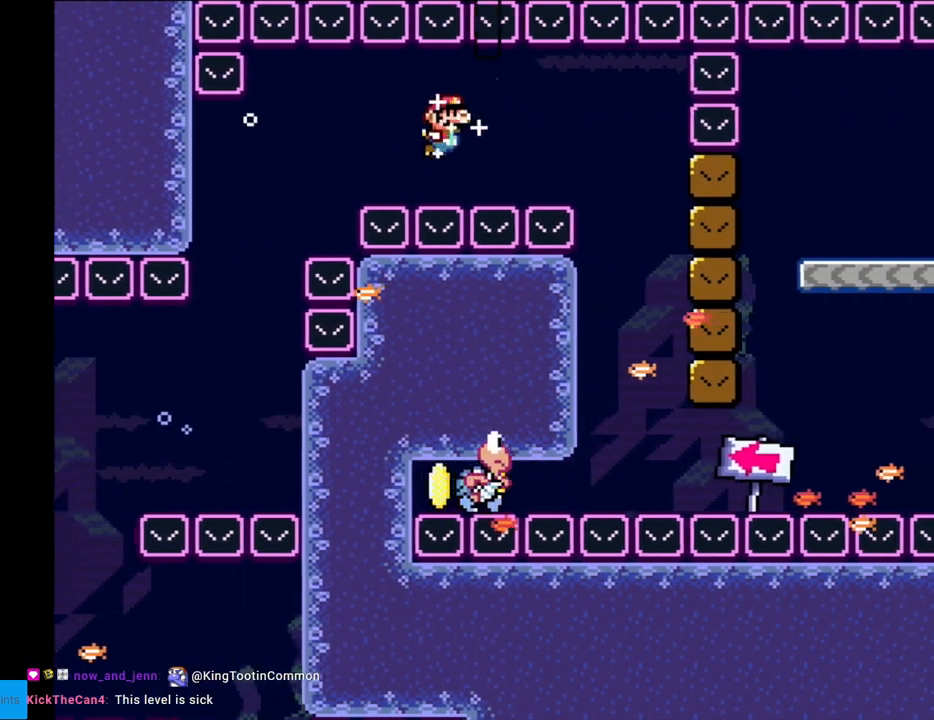
{"buttons": ["B", "Y", "DPAD_DOWN", "DPAD_RIGHT"], "events": [[33, "B", "down"], [150, "B", "up"], [317, "B", "down"]]}
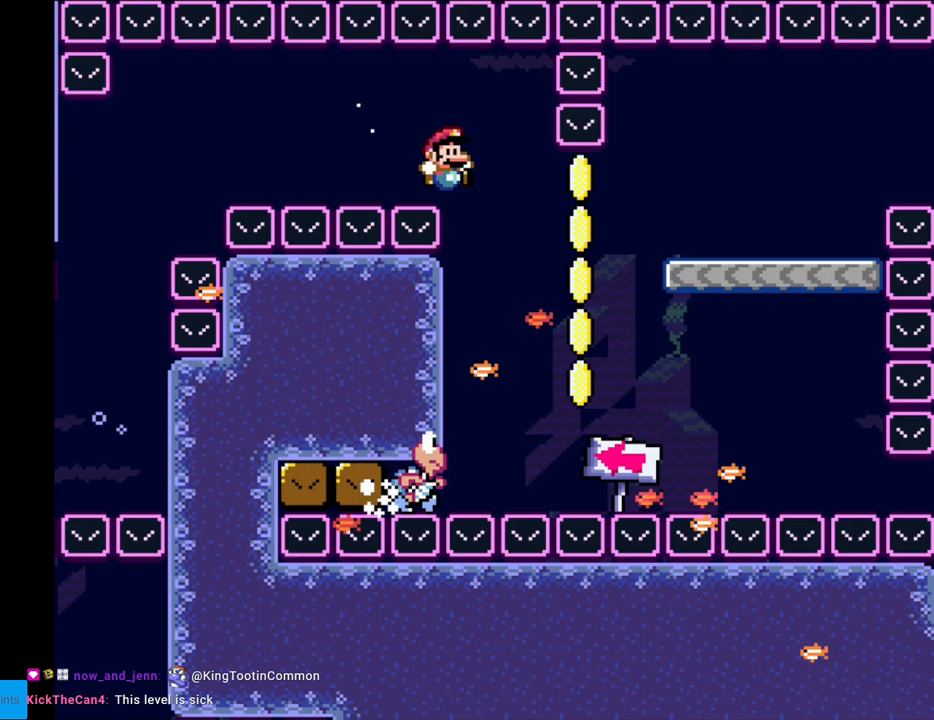
{"buttons": ["B", "Y", "DPAD_RIGHT"], "events": [[67, "DPAD_DOWN", "up"], [133, "DPAD_RIGHT", "up"], [133, "DPAD_UP", "down"], [150, "DPAD_LEFT", "down"], [150, "DPAD_UP", "up"], [433, "DPAD_LEFT", "up"], [433, "DPAD_RIGHT", "down"]]}
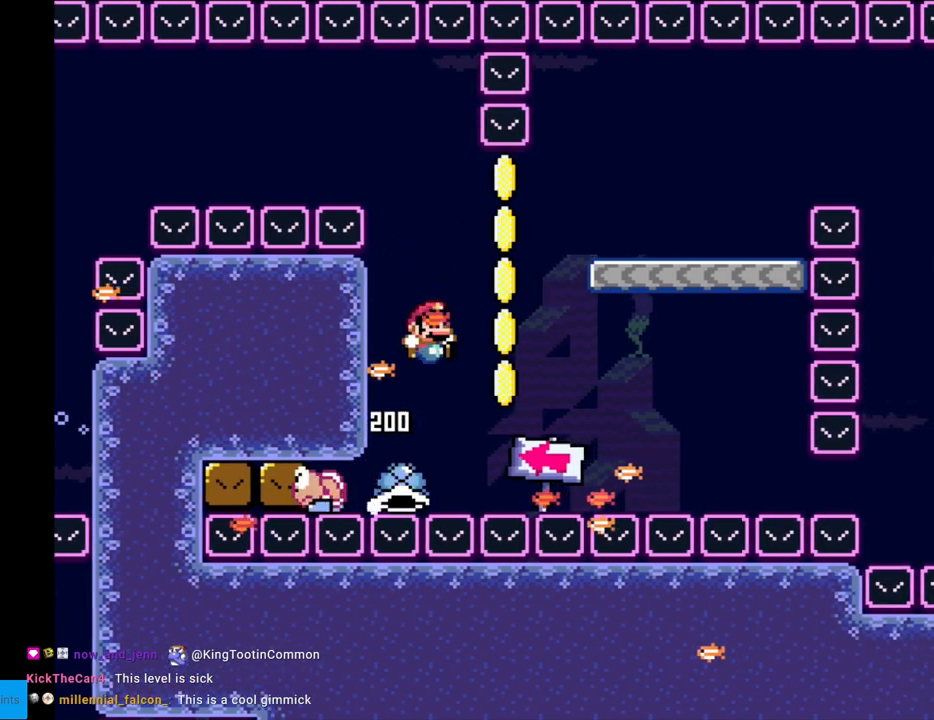
{"buttons": ["B", "Y", "DPAD_RIGHT"], "events": [[133, "B", "up"], [183, "B", "down"]]}
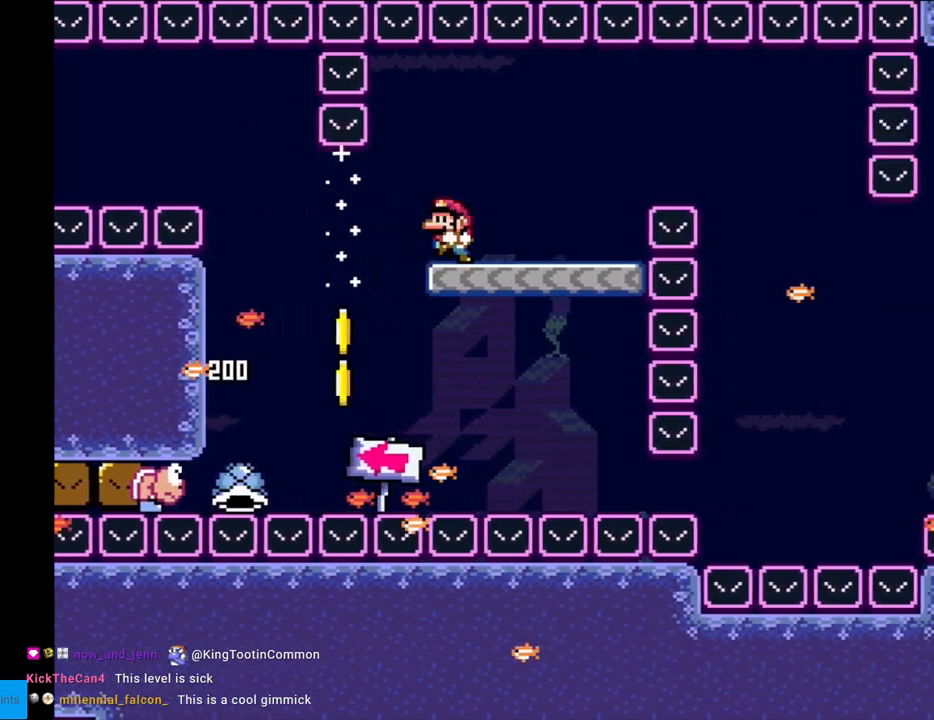
{"buttons": ["Y", "DPAD_RIGHT"], "events": [[17, "DPAD_RIGHT", "up"], [33, "DPAD_LEFT", "down"], [83, "B", "up"], [183, "DPAD_LEFT", "up"], [433, "DPAD_RIGHT", "down"]]}
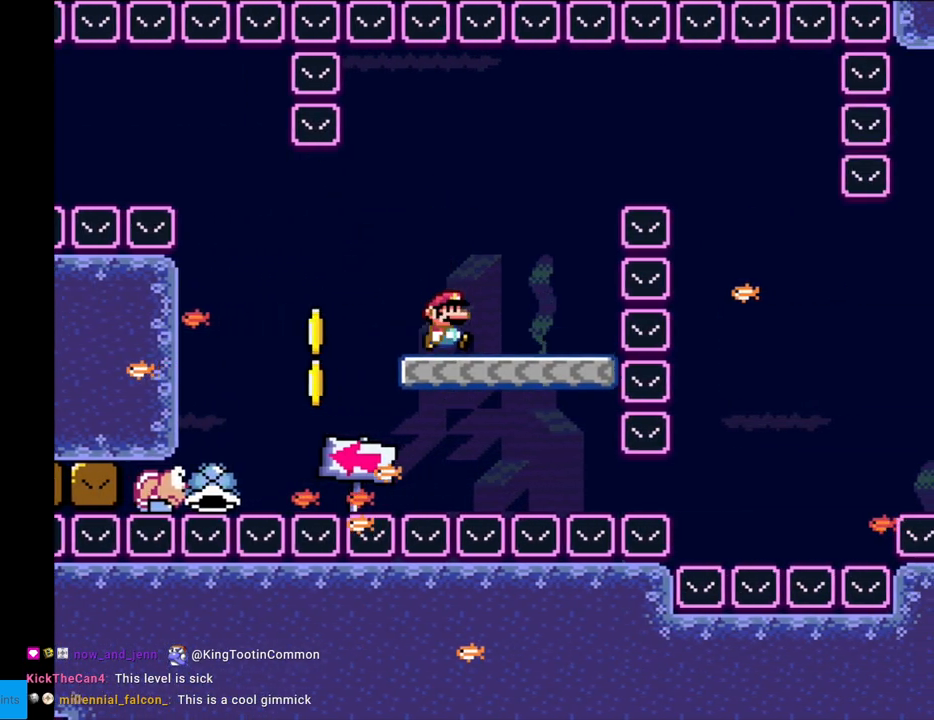
{"buttons": ["B", "Y", "DPAD_RIGHT"], "events": [[183, "B", "down"]]}
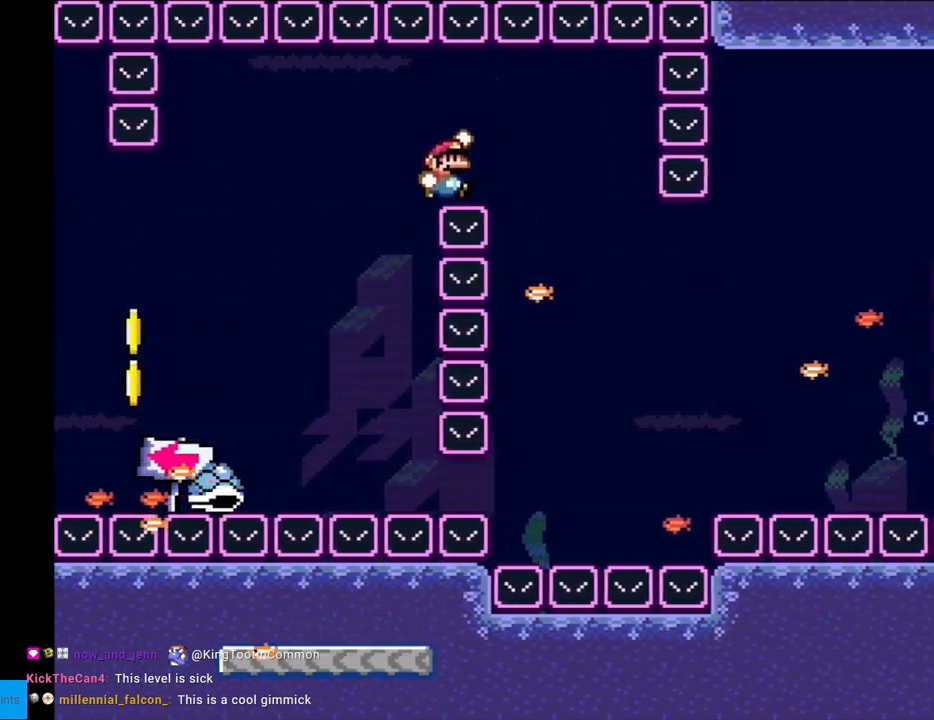
{"buttons": ["B", "Y", "DPAD_RIGHT"], "events": [[217, "DPAD_RIGHT", "up"], [217, "DPAD_UP", "down"], [233, "DPAD_LEFT", "down"], [233, "DPAD_UP", "up"], [367, "DPAD_LEFT", "up"], [383, "DPAD_RIGHT", "down"]]}
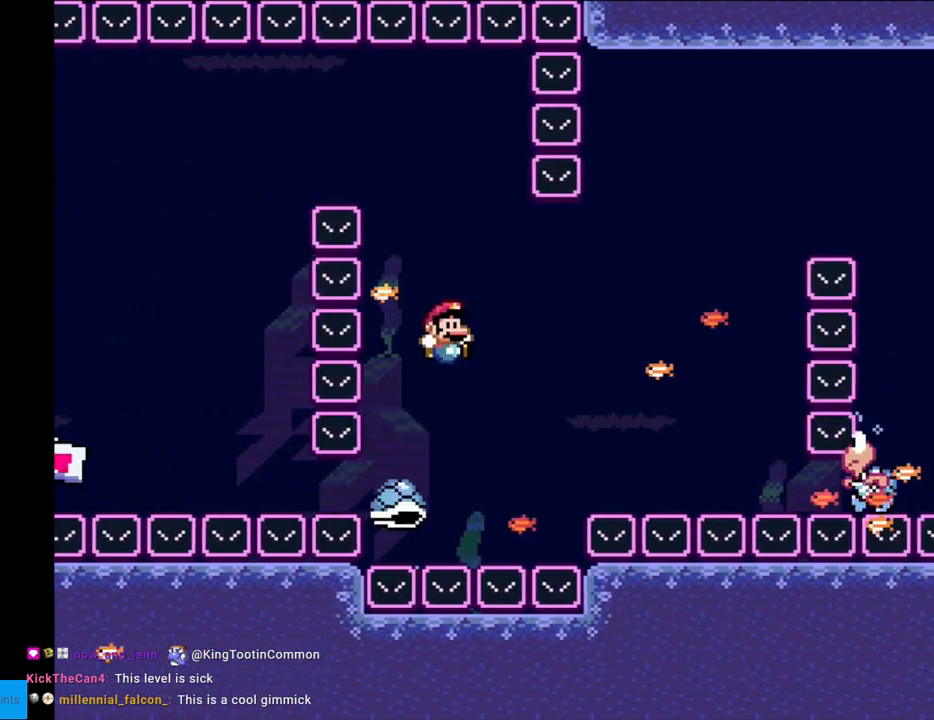
{"buttons": ["B", "Y"], "events": [[250, "DPAD_RIGHT", "up"]]}
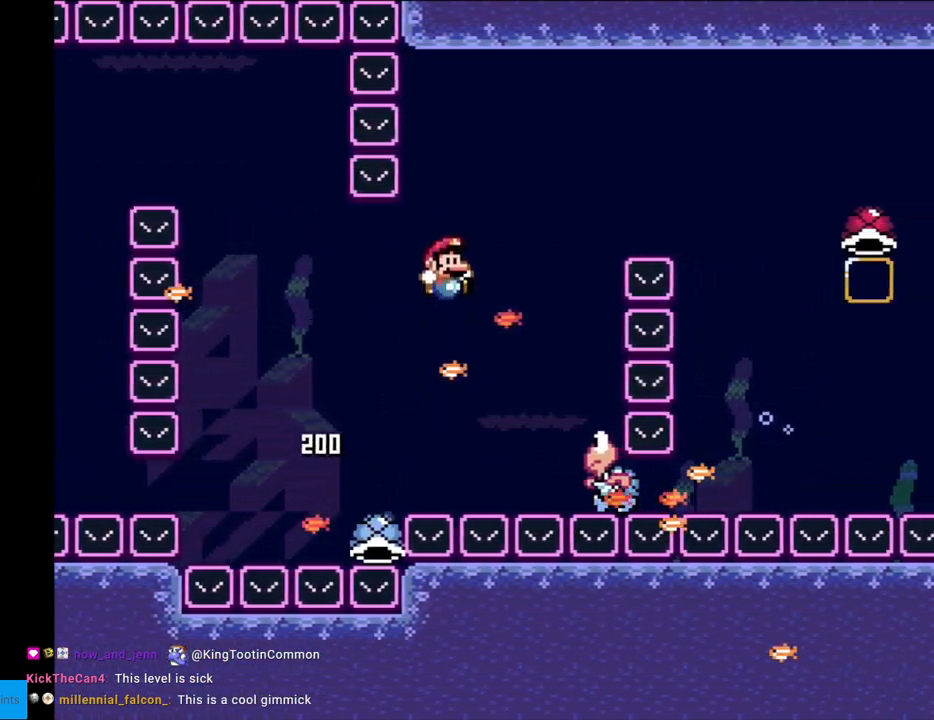
{"buttons": ["B", "Y", "DPAD_RIGHT"], "events": [[50, "B", "up"], [217, "DPAD_LEFT", "down"], [267, "B", "down"], [433, "DPAD_LEFT", "up"], [483, "DPAD_RIGHT", "down"]]}
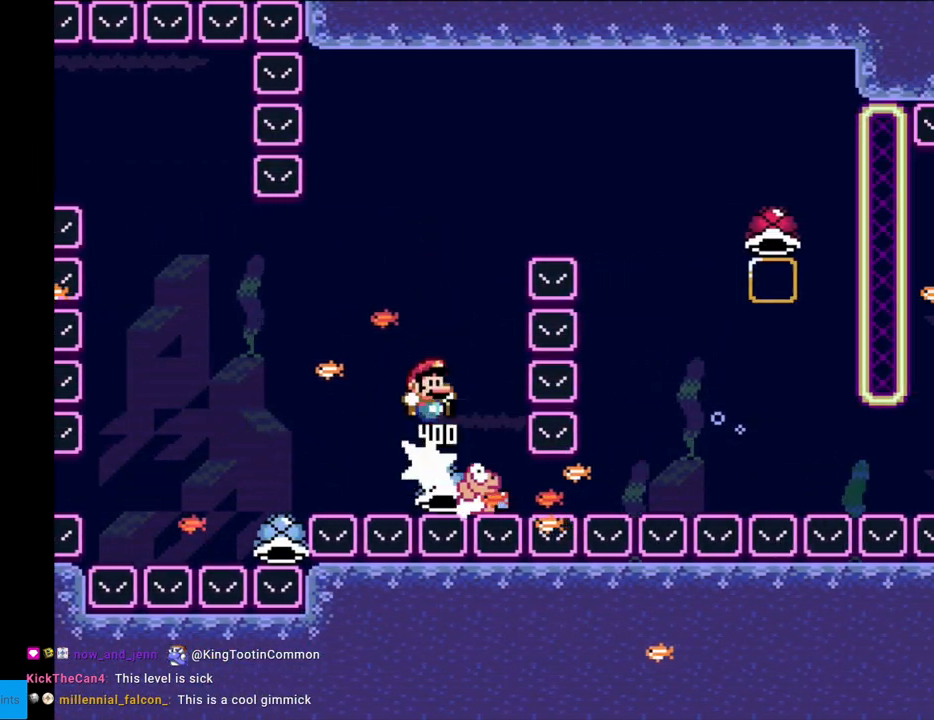
{"buttons": ["B", "Y", "DPAD_RIGHT"], "events": []}
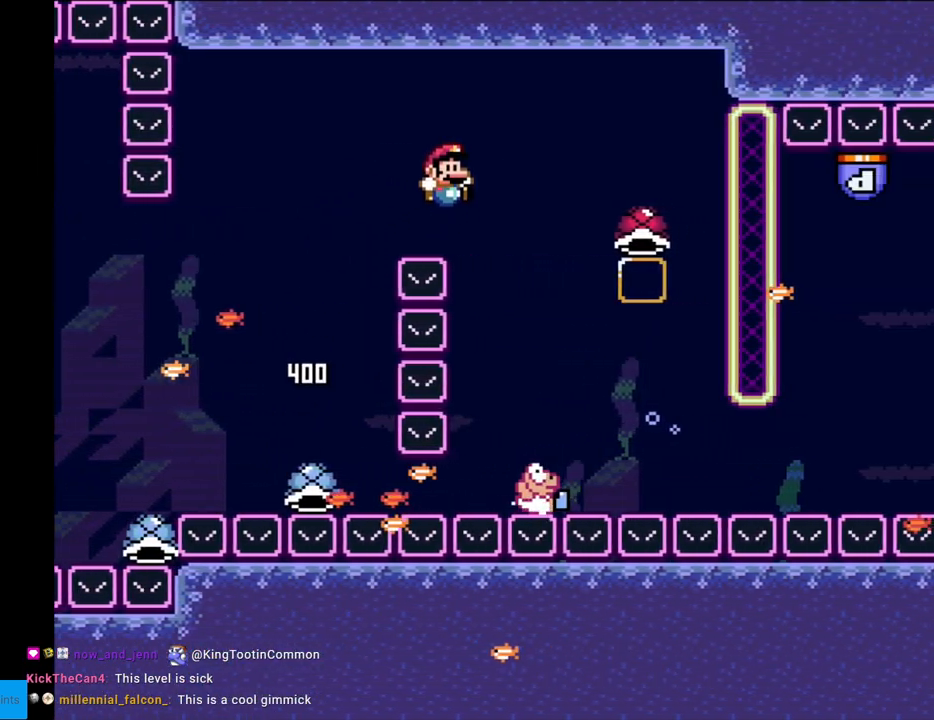
{"buttons": ["B", "Y", "DPAD_RIGHT"], "events": [[133, "DPAD_RIGHT", "up"], [150, "DPAD_LEFT", "down"], [300, "DPAD_LEFT", "up"], [317, "DPAD_RIGHT", "down"]]}
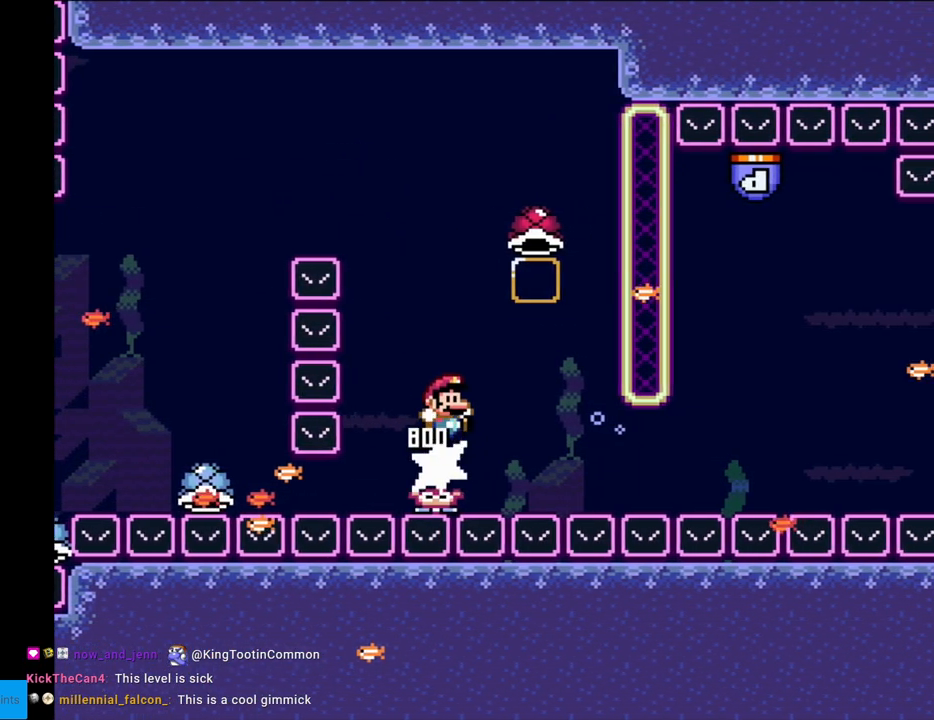
{"buttons": ["B", "Y", "DPAD_RIGHT"], "events": [[200, "DPAD_RIGHT", "up"], [217, "DPAD_LEFT", "down"], [300, "Y", "up"], [350, "Y", "down"], [483, "DPAD_LEFT", "up"], [500, "DPAD_RIGHT", "down"]]}
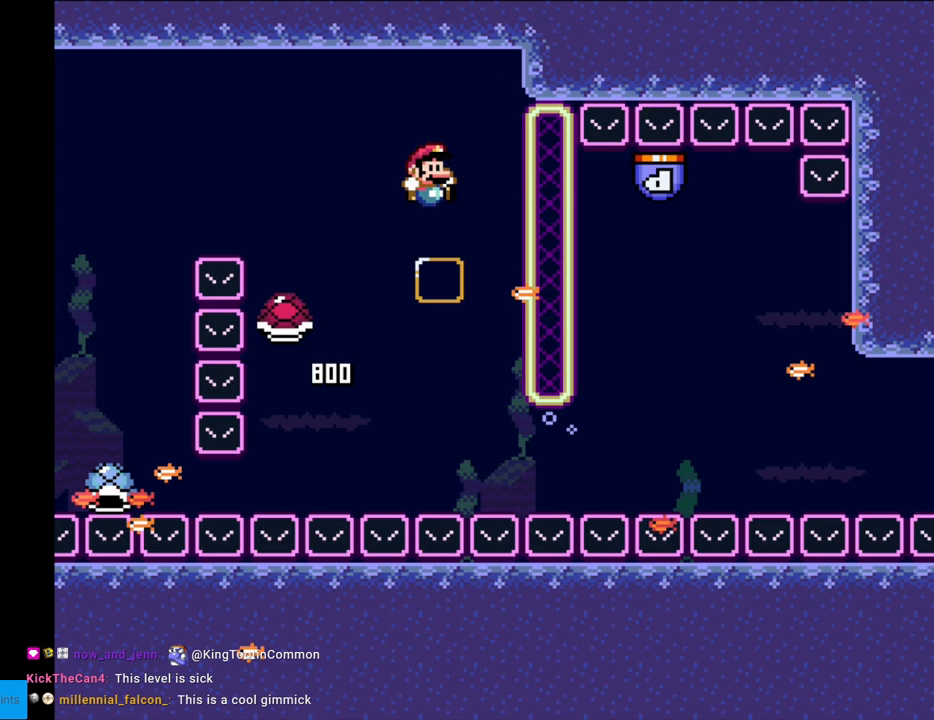
{"buttons": ["B", "Y", "DPAD_RIGHT"], "events": [[233, "DPAD_RIGHT", "up"], [383, "DPAD_RIGHT", "down"]]}
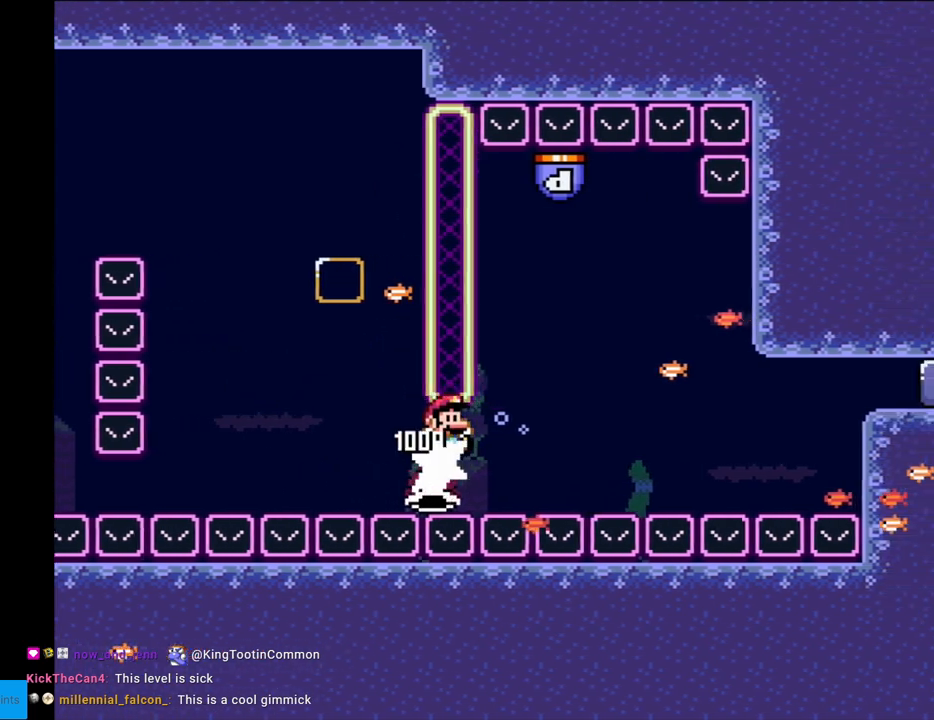
{"buttons": ["Y", "DPAD_DOWN", "DPAD_RIGHT"], "events": [[167, "DPAD_RIGHT", "up"], [183, "DPAD_UP", "down"], [200, "DPAD_LEFT", "down"], [200, "DPAD_UP", "up"], [300, "DPAD_DOWN", "down"], [317, "DPAD_LEFT", "up"], [400, "B", "up"], [483, "DPAD_RIGHT", "down"]]}
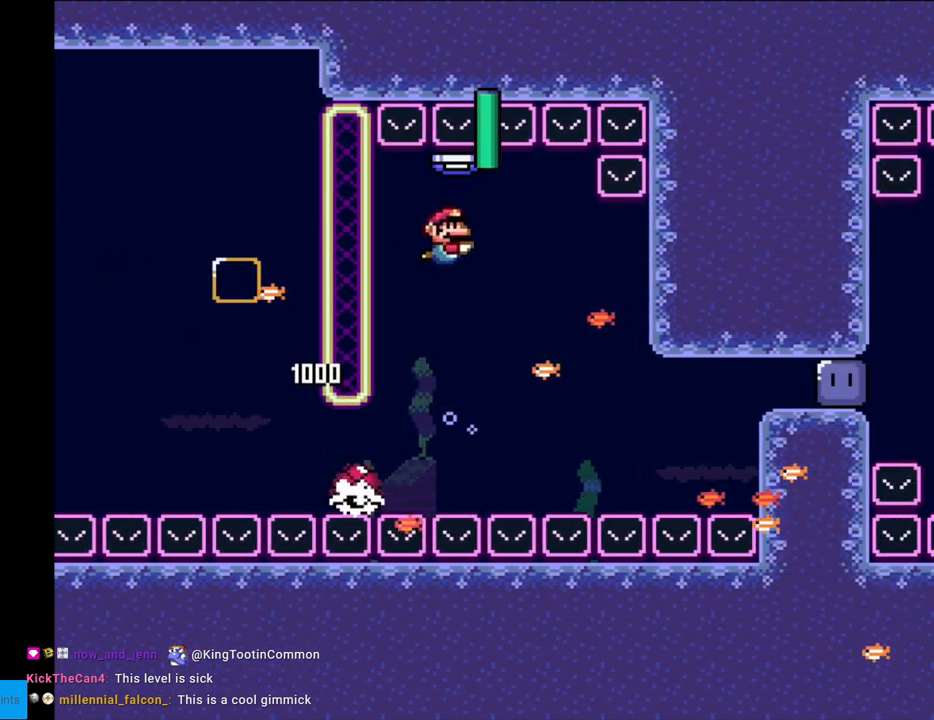
{"buttons": ["Y", "DPAD_RIGHT"], "events": [[33, "DPAD_DOWN", "up"]]}
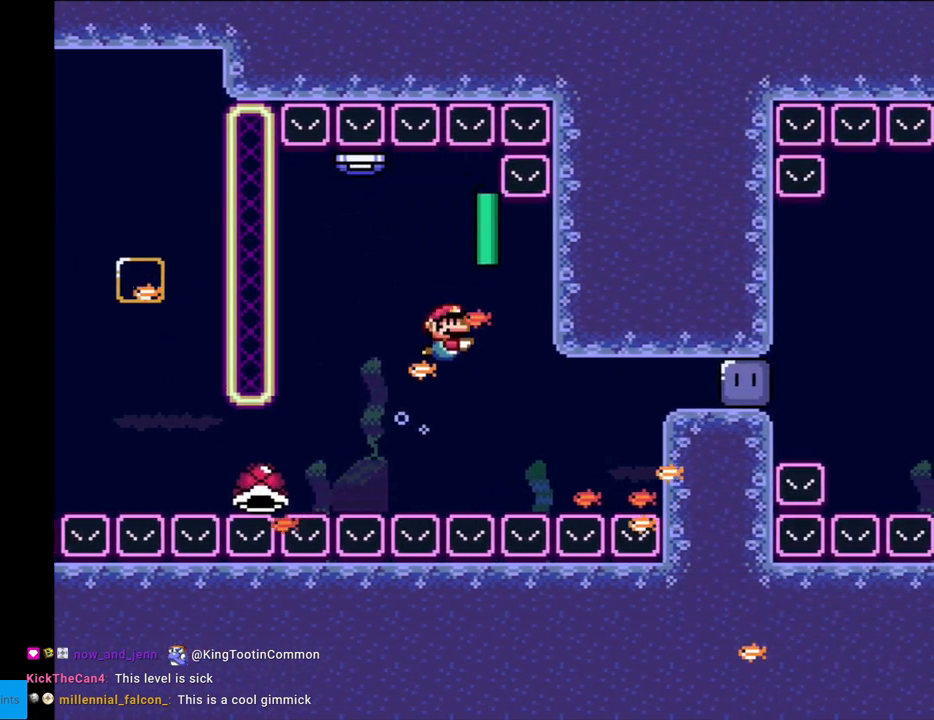
{"buttons": ["Y", "DPAD_DOWN", "DPAD_RIGHT"], "events": [[200, "DPAD_DOWN", "down"], [267, "B", "down"], [383, "B", "up"]]}
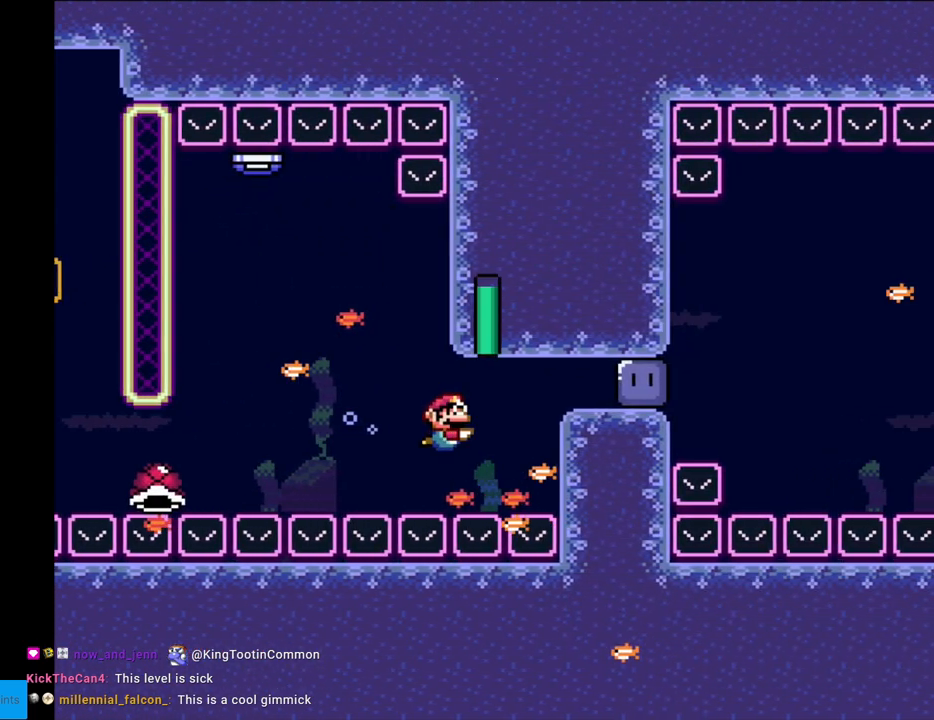
{"buttons": ["B", "Y", "DPAD_UP", "DPAD_RIGHT"], "events": [[33, "DPAD_DOWN", "up"], [133, "B", "down"], [133, "DPAD_UP", "down"], [217, "B", "up"], [300, "B", "down"], [383, "B", "up"], [467, "B", "down"]]}
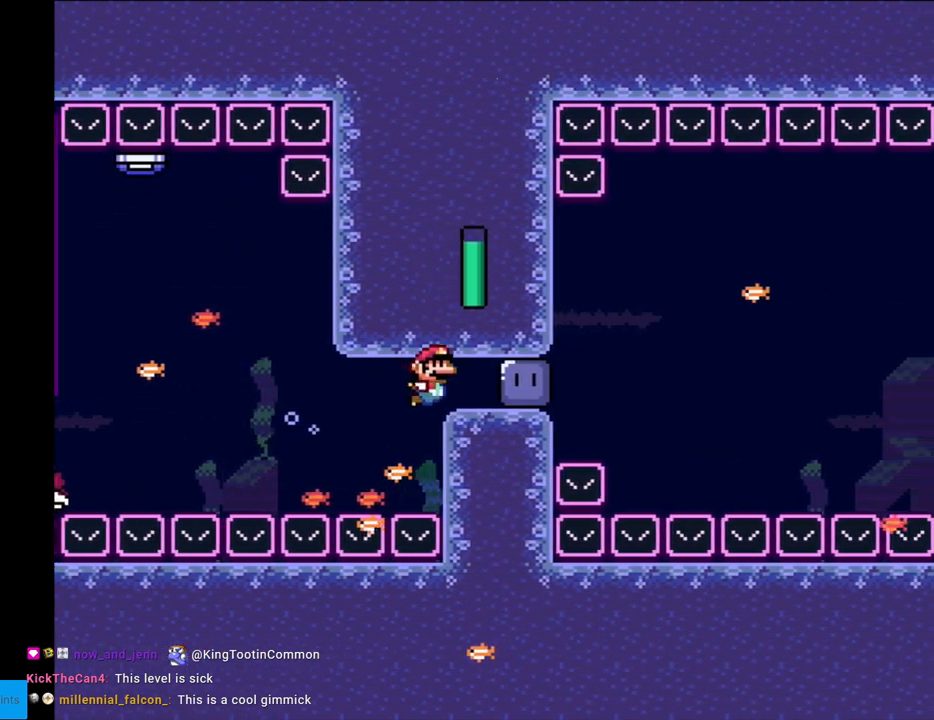
{"buttons": ["Y", "DPAD_RIGHT"], "events": [[50, "B", "up"], [133, "B", "down"], [217, "B", "up"], [233, "DPAD_UP", "up"], [283, "Y", "up"], [350, "Y", "down"]]}
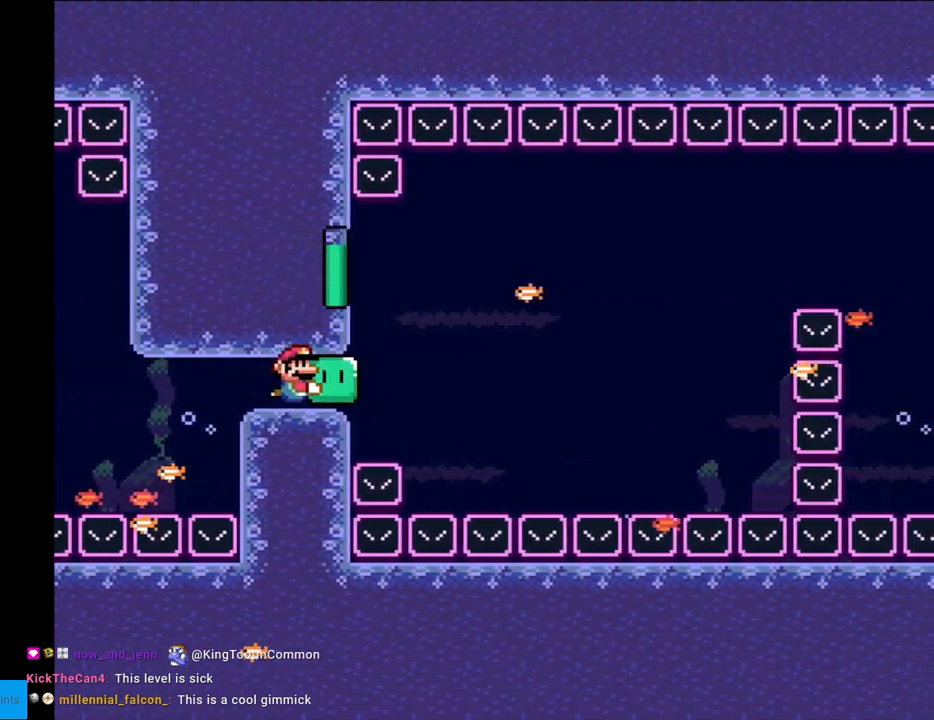
{"buttons": ["Y", "DPAD_UP", "DPAD_RIGHT"], "events": [[267, "DPAD_UP", "down"]]}
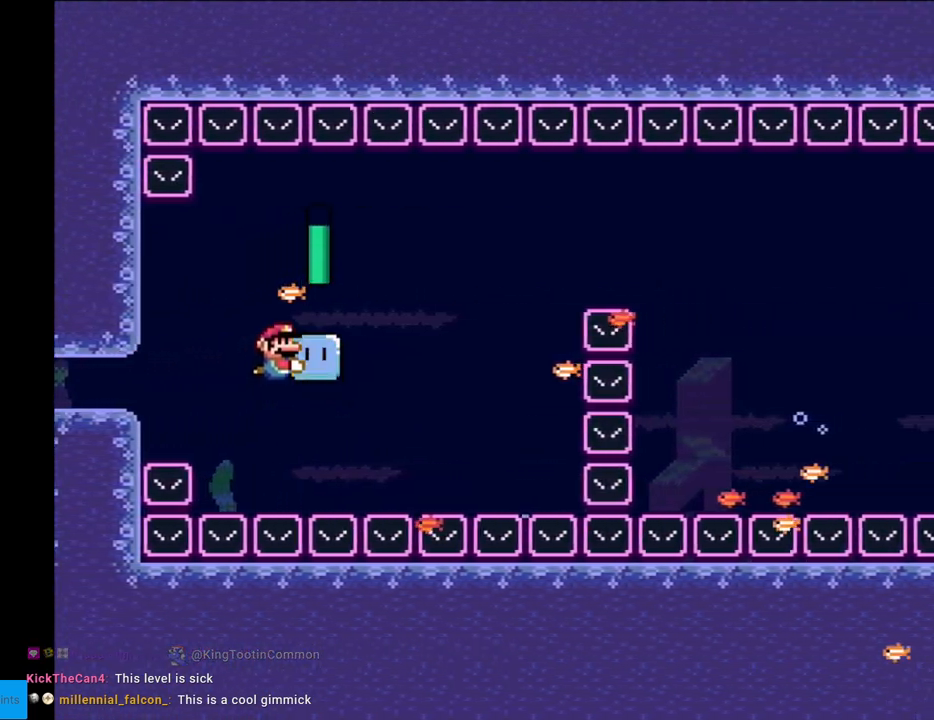
{"buttons": ["Y", "DPAD_RIGHT"], "events": [[167, "DPAD_UP", "up"]]}
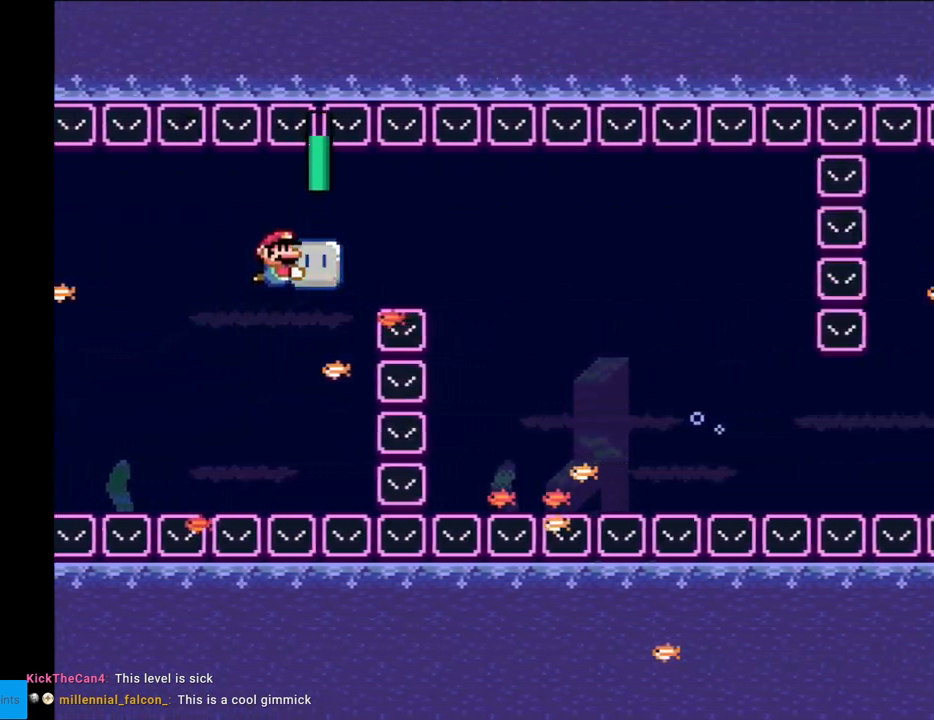
{"buttons": ["Y", "DPAD_DOWN", "DPAD_RIGHT"], "events": [[217, "DPAD_DOWN", "down"]]}
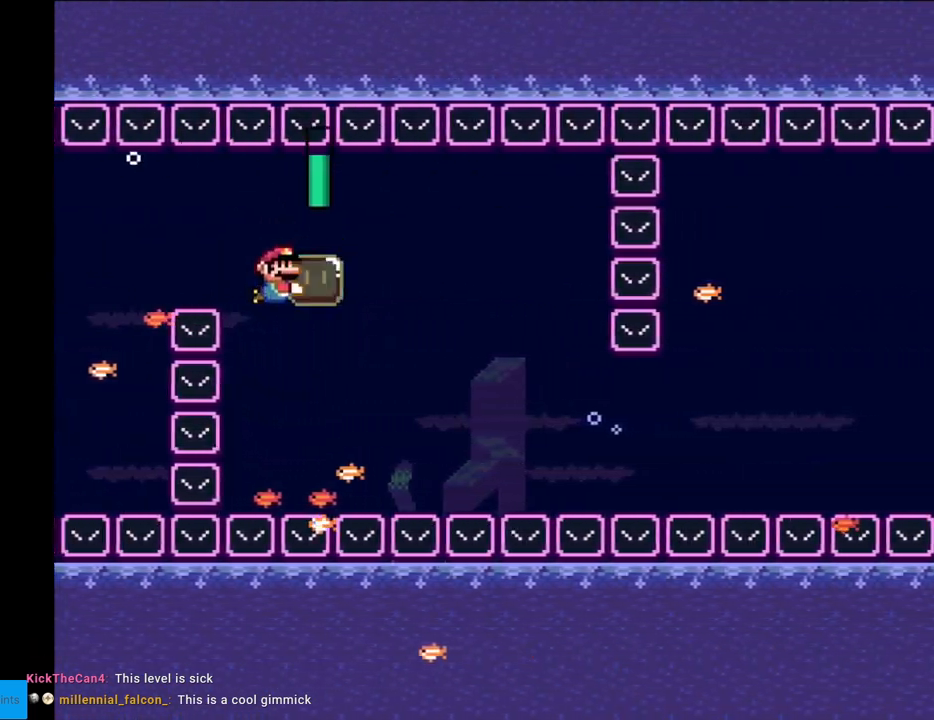
{"buttons": ["Y", "DPAD_RIGHT"], "events": [[483, "DPAD_DOWN", "up"]]}
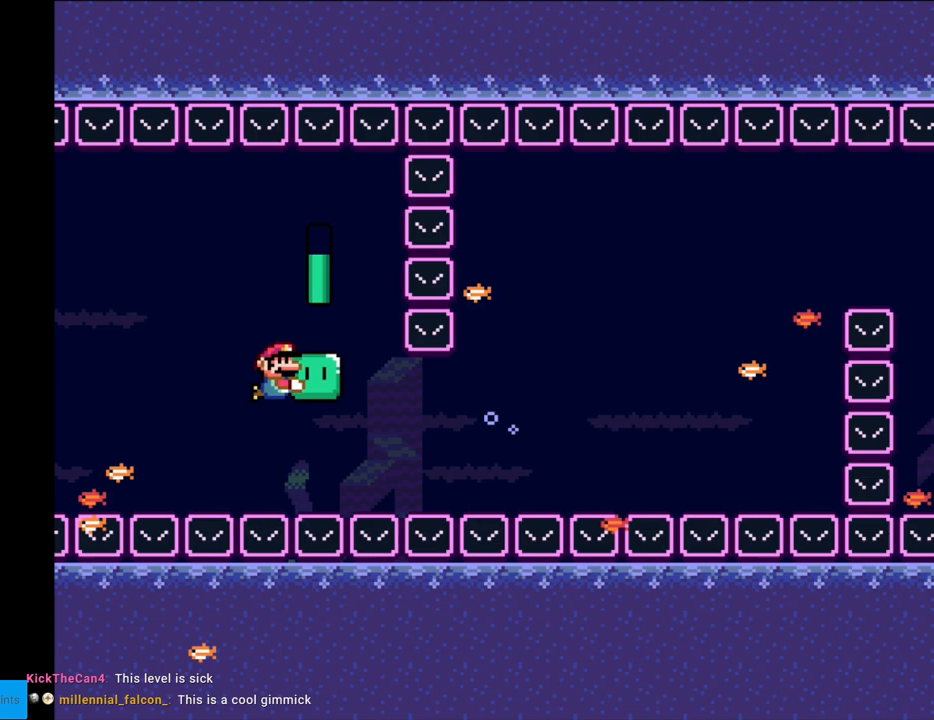
{"buttons": ["Y", "DPAD_UP", "DPAD_RIGHT"], "events": [[200, "A", "down"], [200, "DPAD_RIGHT", "up"], [217, "A", "up"], [217, "DPAD_RIGHT", "down"], [383, "DPAD_UP", "down"], [400, "DPAD_RIGHT", "up"], [450, "DPAD_RIGHT", "down"]]}
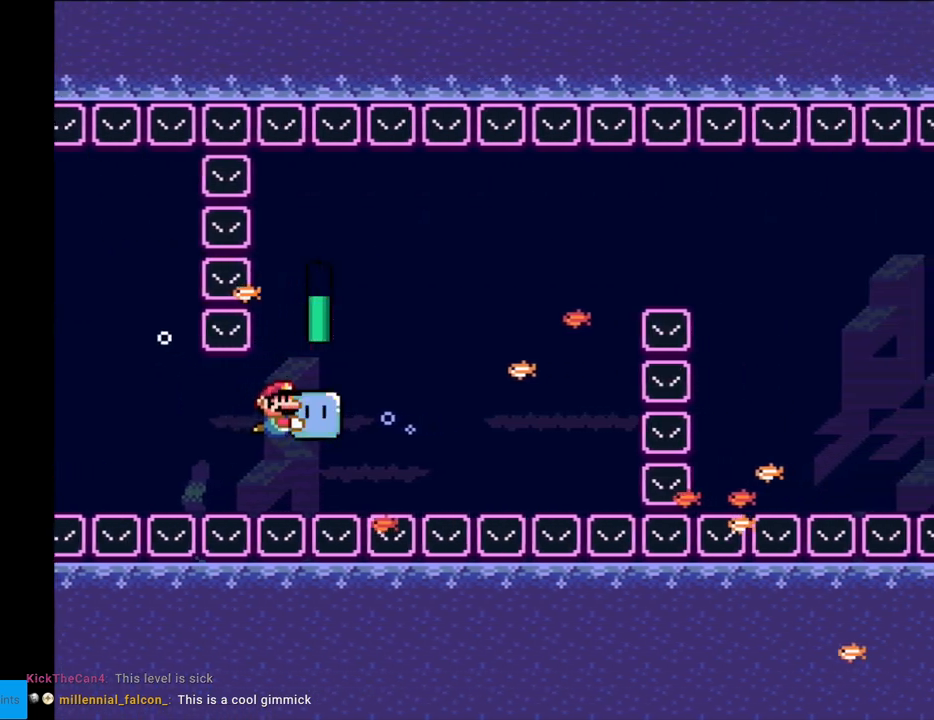
{"buttons": ["Y", "DPAD_UP", "DPAD_RIGHT"], "events": []}
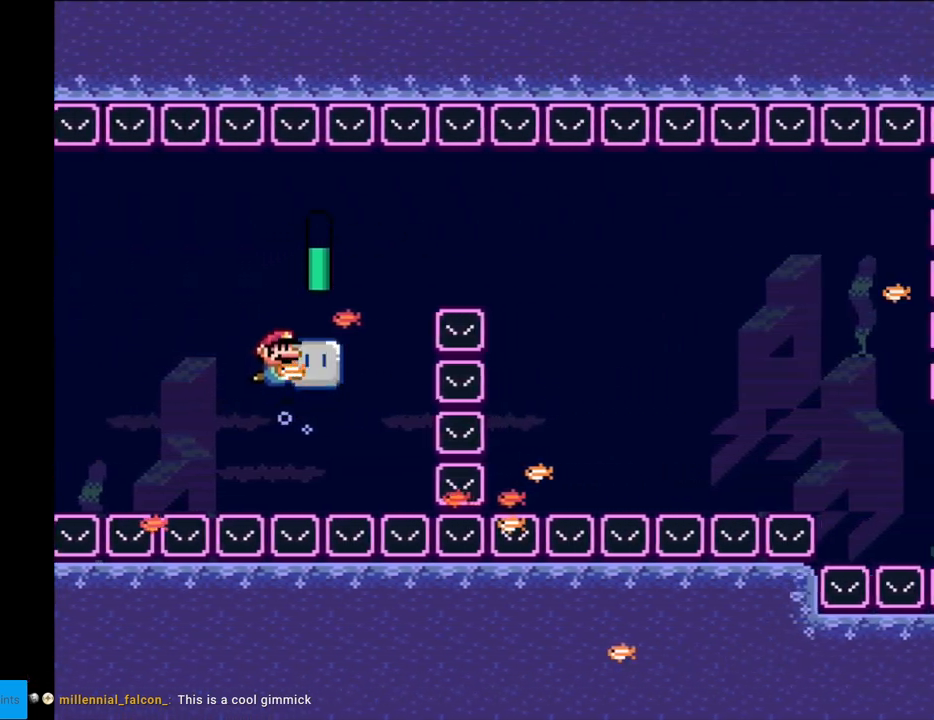
{"buttons": ["Y", "DPAD_RIGHT"], "events": [[50, "DPAD_RIGHT", "up"], [100, "DPAD_LEFT", "down"], [183, "DPAD_LEFT", "up"], [233, "DPAD_RIGHT", "down"], [233, "DPAD_UP", "up"]]}